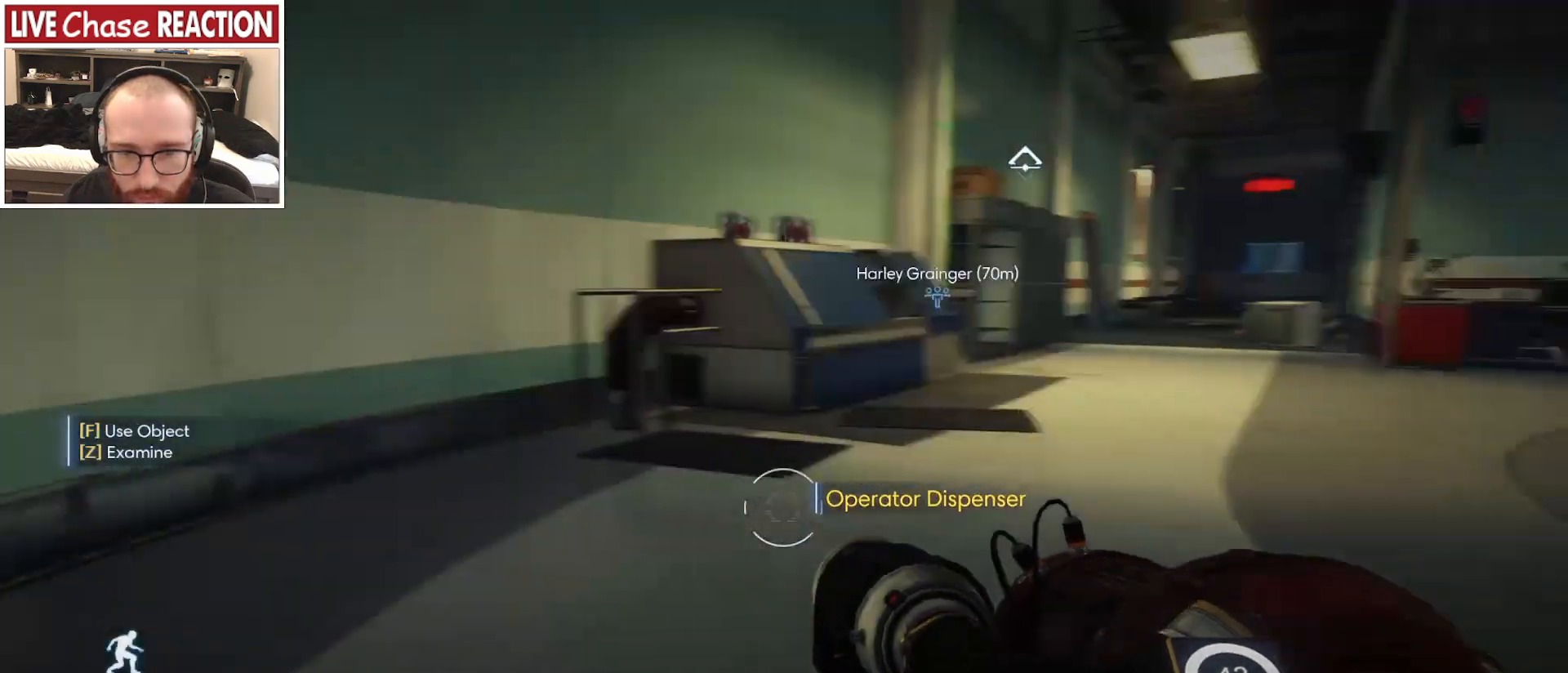
Gameplay with keyboard and mouse; each line is a JSON object with the keys and mouse buttons held at the frame after it. "events" lists presses ("down") and releases ("up") of ".", "/", "0", "1", "2", "3", "4", "5", "6", "7", "8", "9", "a", "alt_l", "alt_r", "b", "backslash", "backspace", "c", "caps_lock", "comma", "ctrl_l", "ctrl_r", "d", "e", "equals", "escape", "f", "f1", "f10", "f11", "f12", "f2", "f3", "f4", "f5", "f6", "f7", "f8", "f9", "g", "h", "i", "j", "k", "l", "lbracket", "m", "minus", "n", "o", "p", "q", "quote", "r", "rbracket", "return", "s", "semicolon", "shift_l", "shift_r", "space", "super_l", "super_r", "t", "tab", "tilde", "u", "v", "w", "x", "y", "z", "mouse_left", "mouse_wheel", "mouse_right", "mouse_mb4" and "mouse_mb5" between this image and that frame as [ms after this image, input, new state], when the widget could be followed in between. "mouse_left", "mouse_wheel", "mouse_right", "mouse_mb4", "mouse_mb5" = the "left", "wheel", "right", "mb4", "mb5" buttons of the "mouse" list. No other keys are recorded. "wheel" means that the mouse wheel is clicked or scrolled. Mouse movement is not recorded.
{"keys": ["a"], "mouse": [], "events": [[33, "w", "down"], [400, "a", "down"], [433, "w", "up"]]}
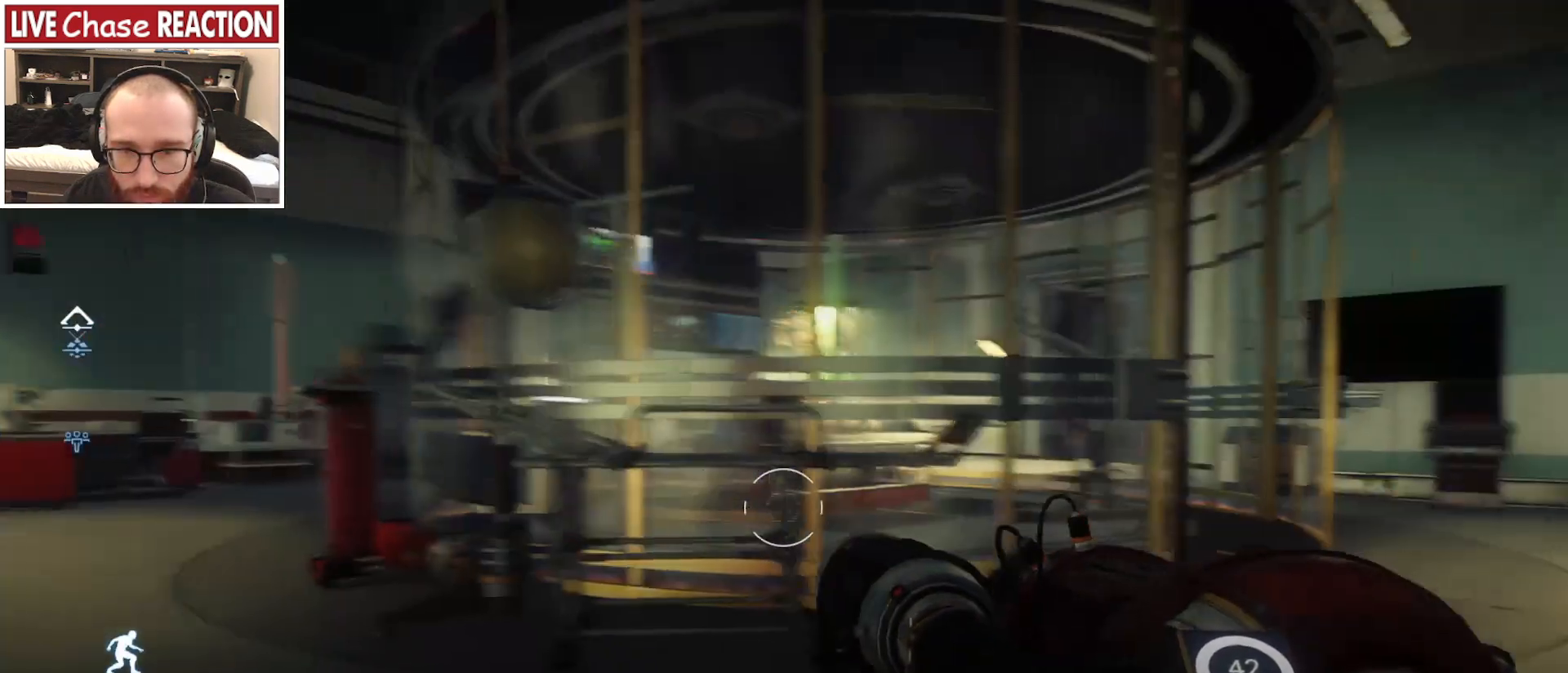
{"keys": ["d"], "mouse": [], "events": [[133, "a", "up"], [150, "d", "down"]]}
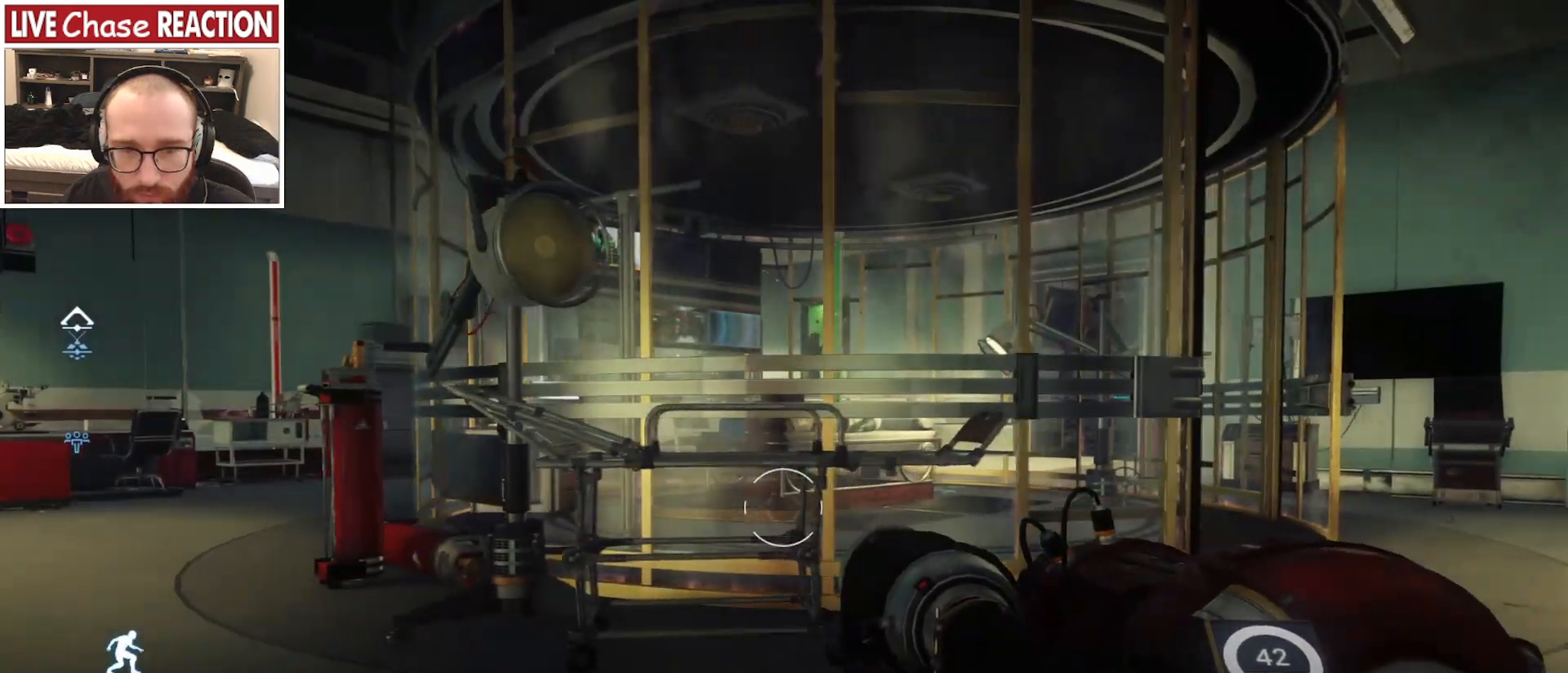
{"keys": ["d", "w"], "mouse": [], "events": [[33, "w", "down"], [50, "d", "up"], [117, "d", "down"]]}
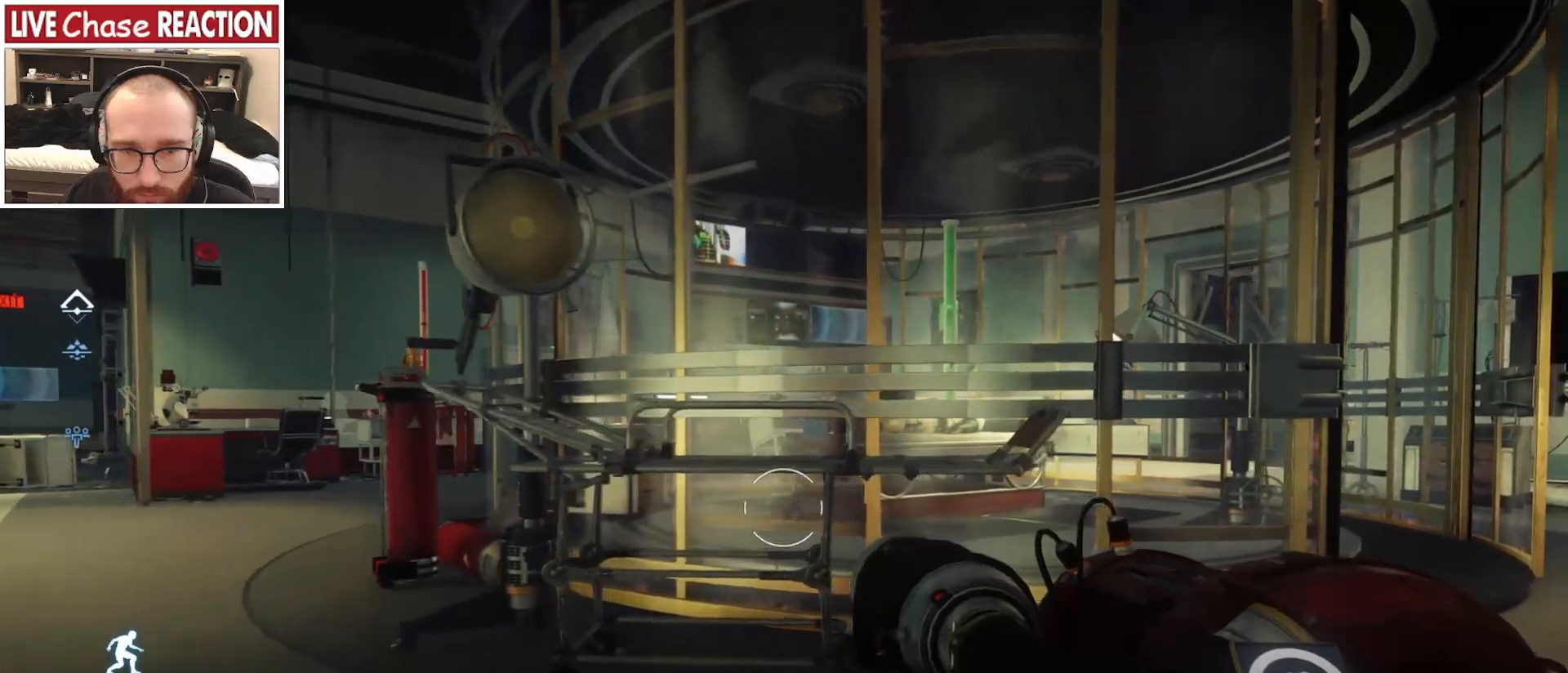
{"keys": ["d", "w"], "mouse": [], "events": []}
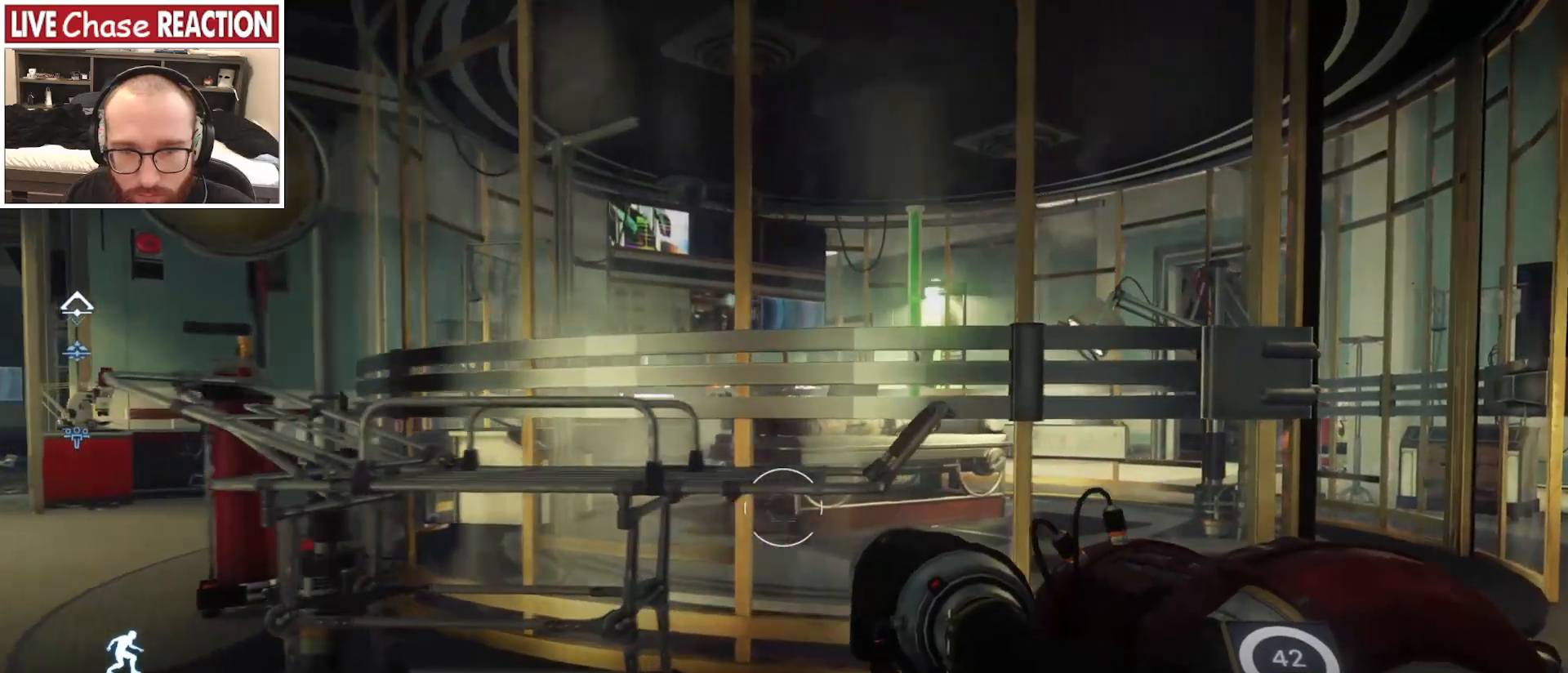
{"keys": ["d"], "mouse": [], "events": [[350, "w", "up"]]}
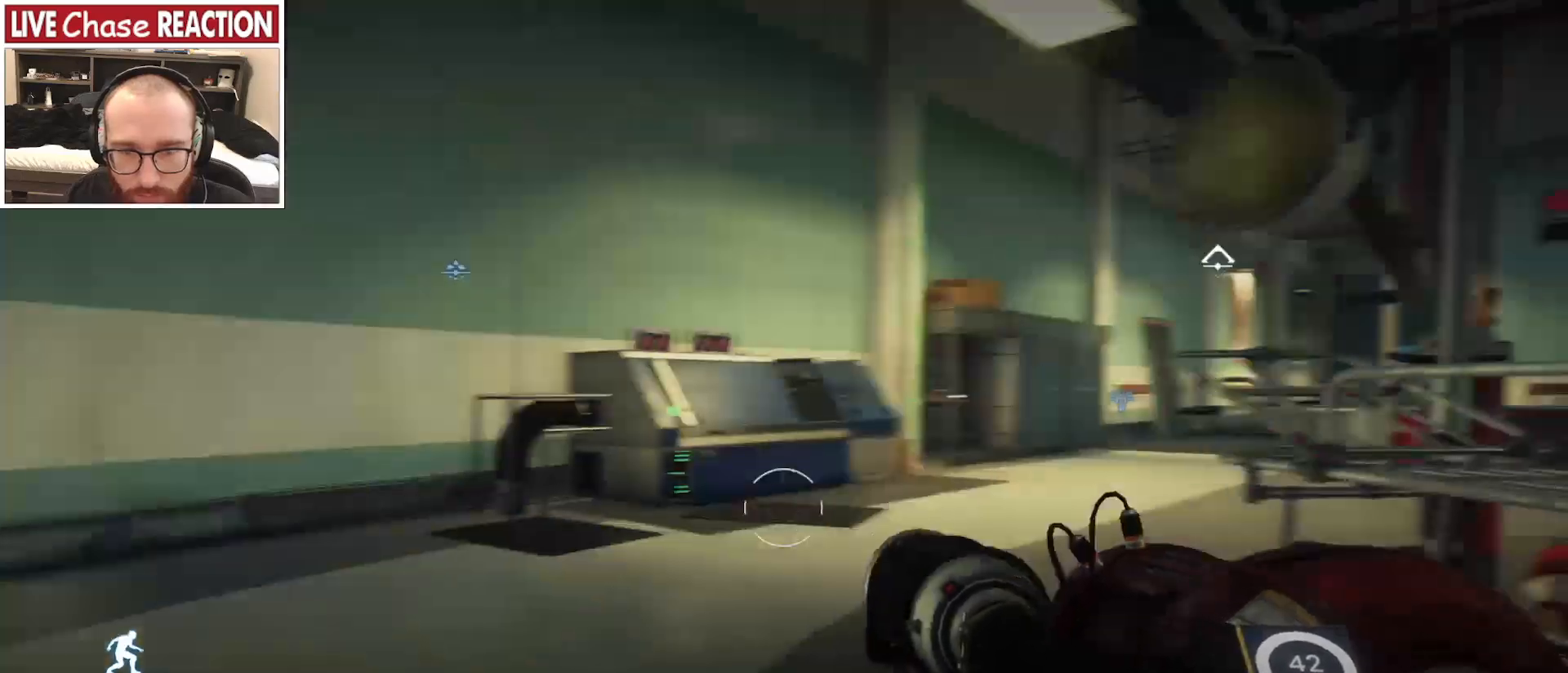
{"keys": ["d"], "mouse": [], "events": []}
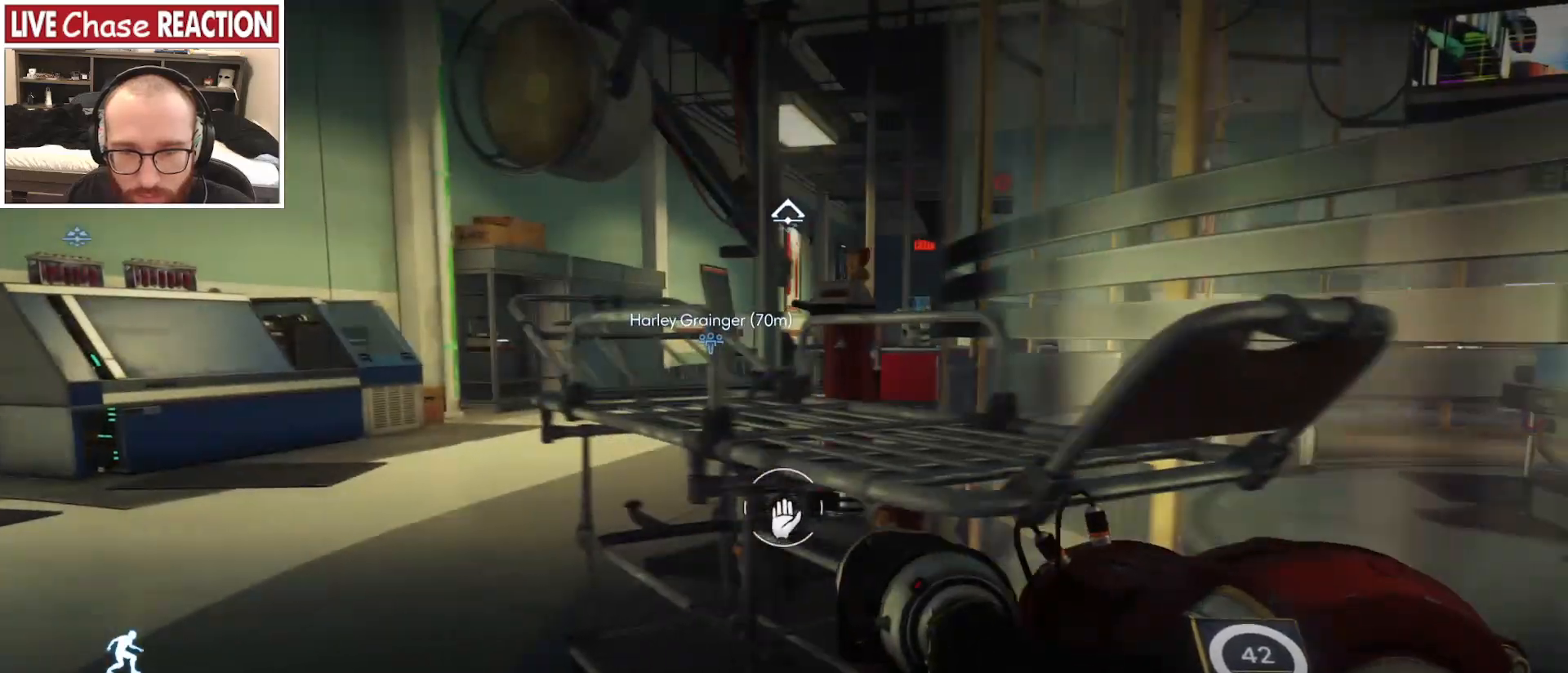
{"keys": ["d", "w"], "mouse": [], "events": [[283, "w", "down"]]}
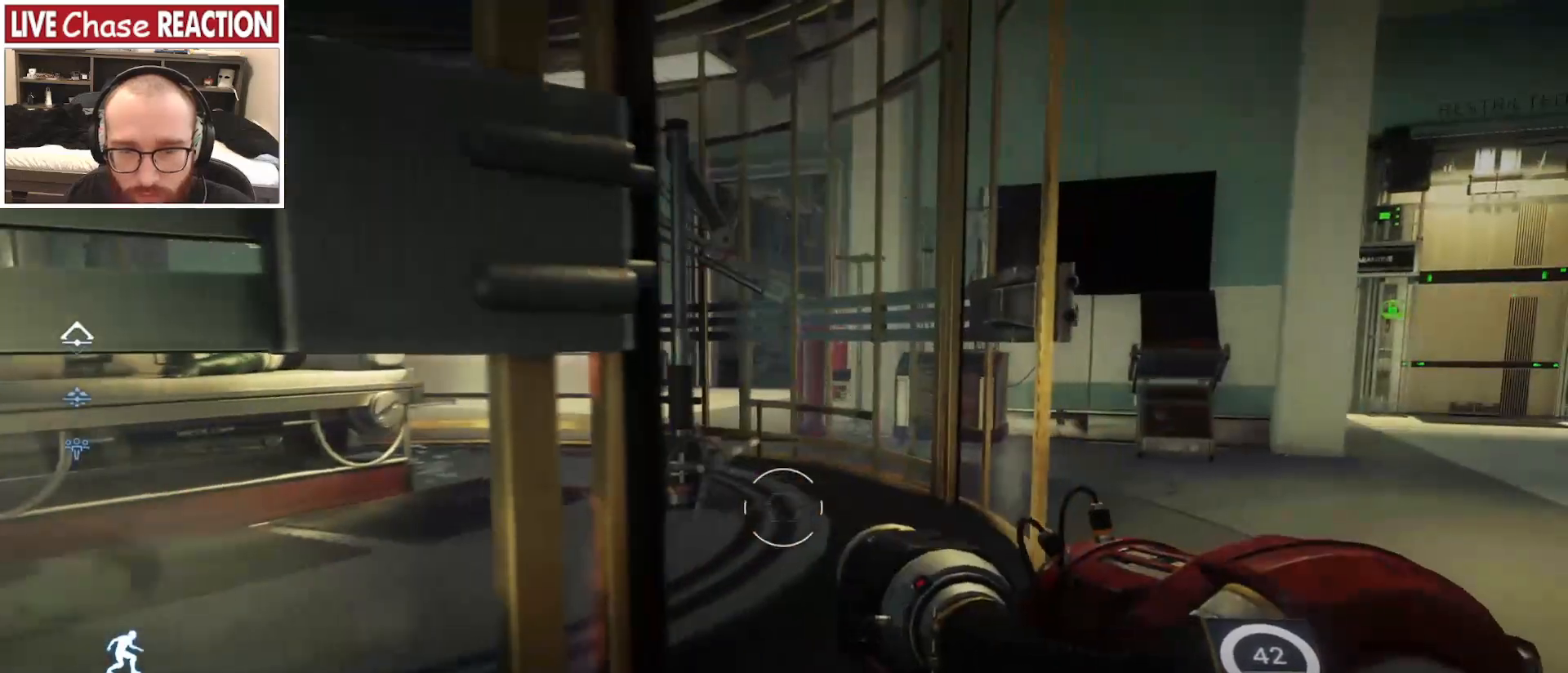
{"keys": ["d", "w"], "mouse": [], "events": []}
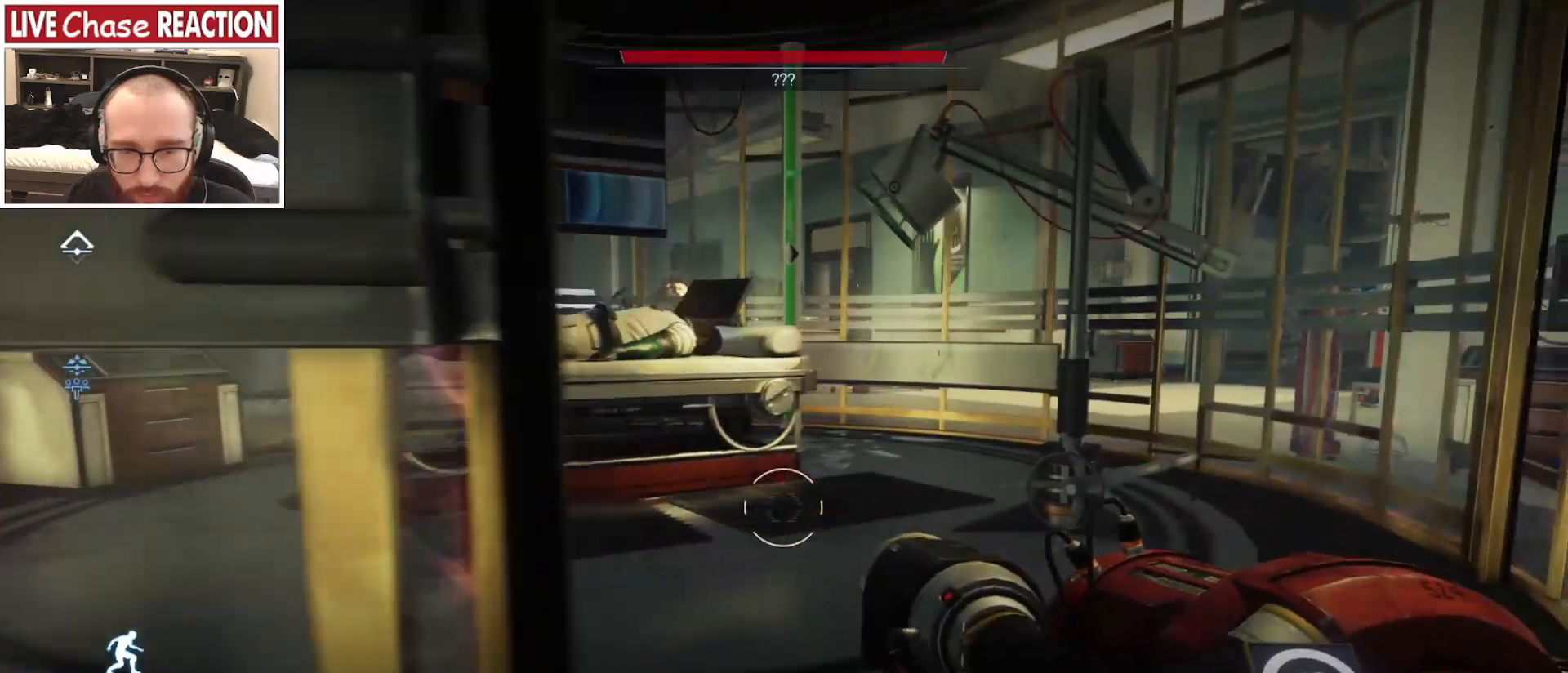
{"keys": ["w"], "mouse": [], "events": [[183, "d", "up"]]}
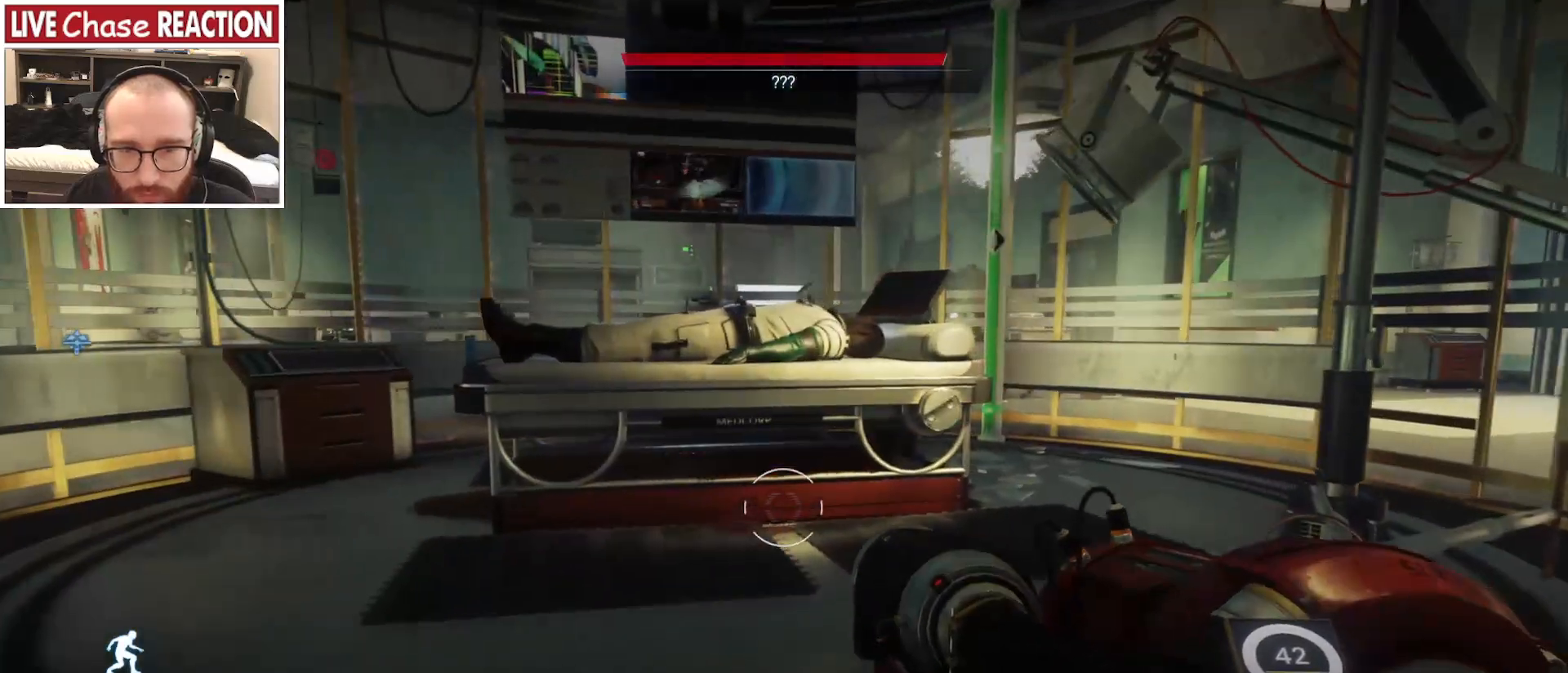
{"keys": ["w"], "mouse": [], "events": []}
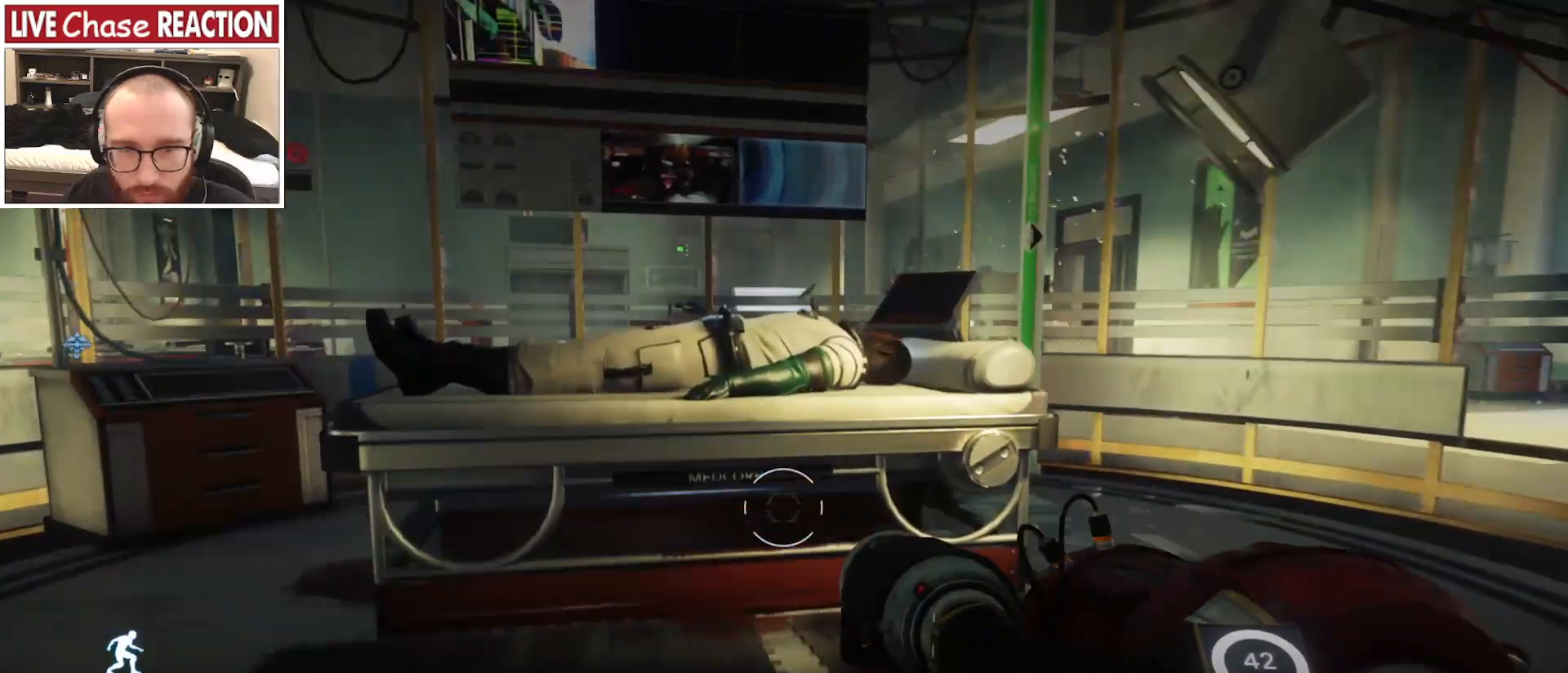
{"keys": ["w"], "mouse": [], "events": []}
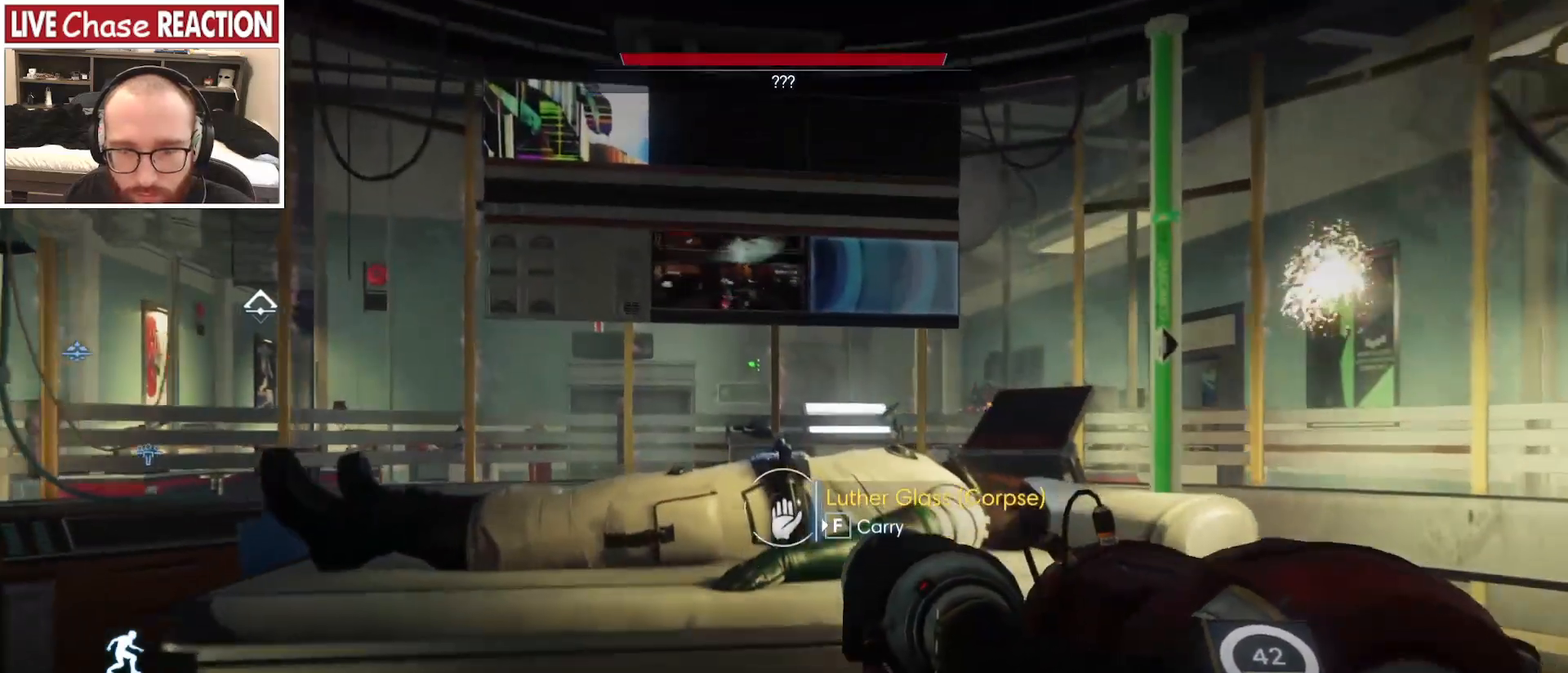
{"keys": [], "mouse": [], "events": [[333, "w", "up"], [400, "f", "down"], [483, "f", "up"]]}
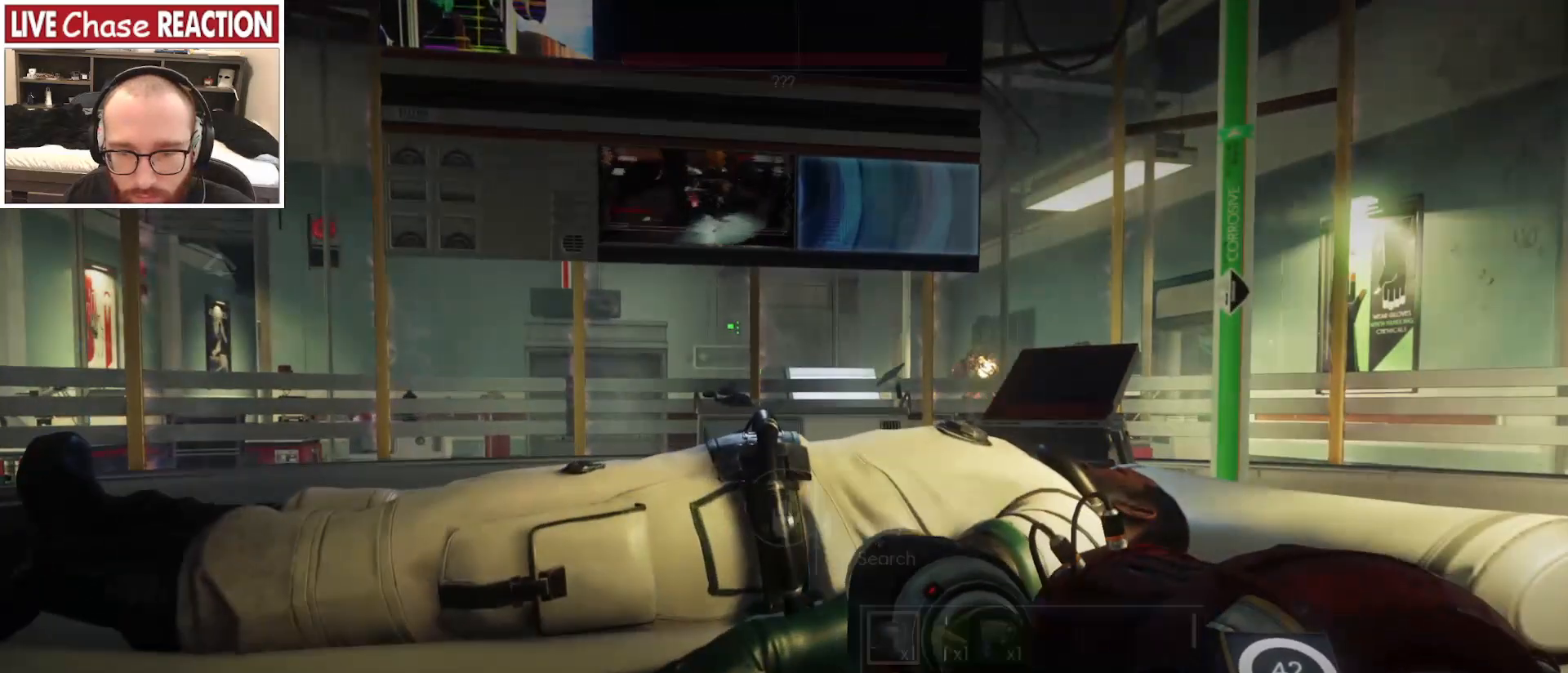
{"keys": [], "mouse": [], "events": []}
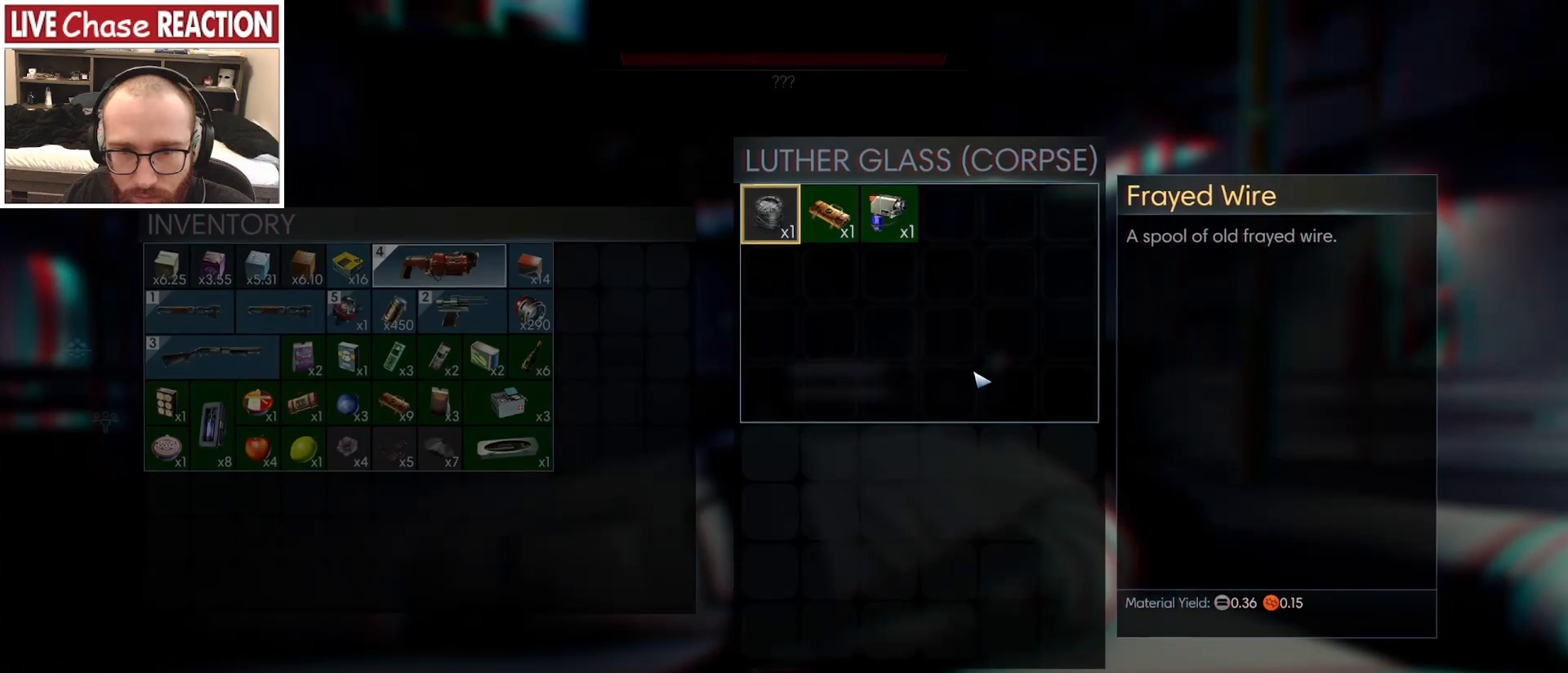
{"keys": [], "mouse": [], "events": [[333, "mouse_left", "down"], [417, "mouse_left", "up"]]}
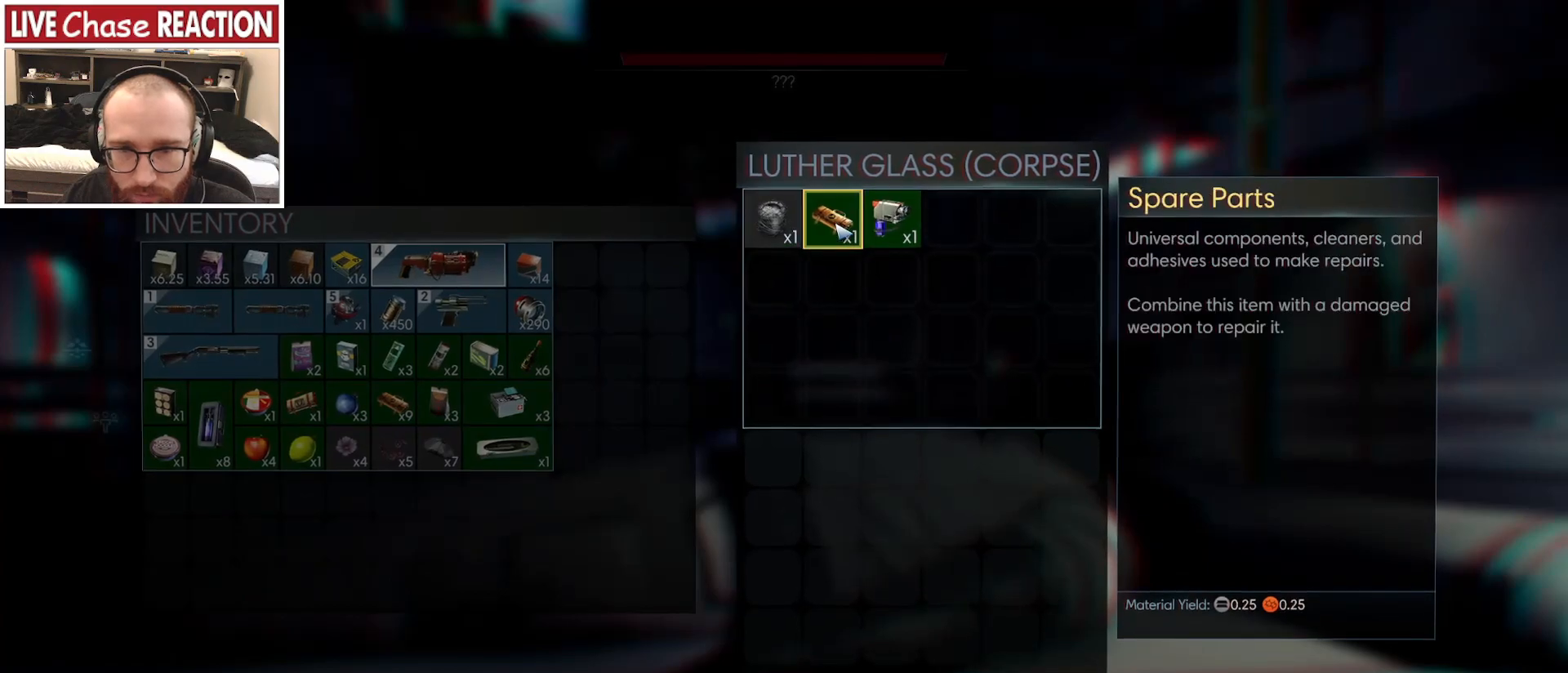
{"keys": [], "mouse": [], "events": [[17, "f", "down"], [100, "f", "up"], [417, "mouse_left", "down"], [500, "mouse_left", "up"]]}
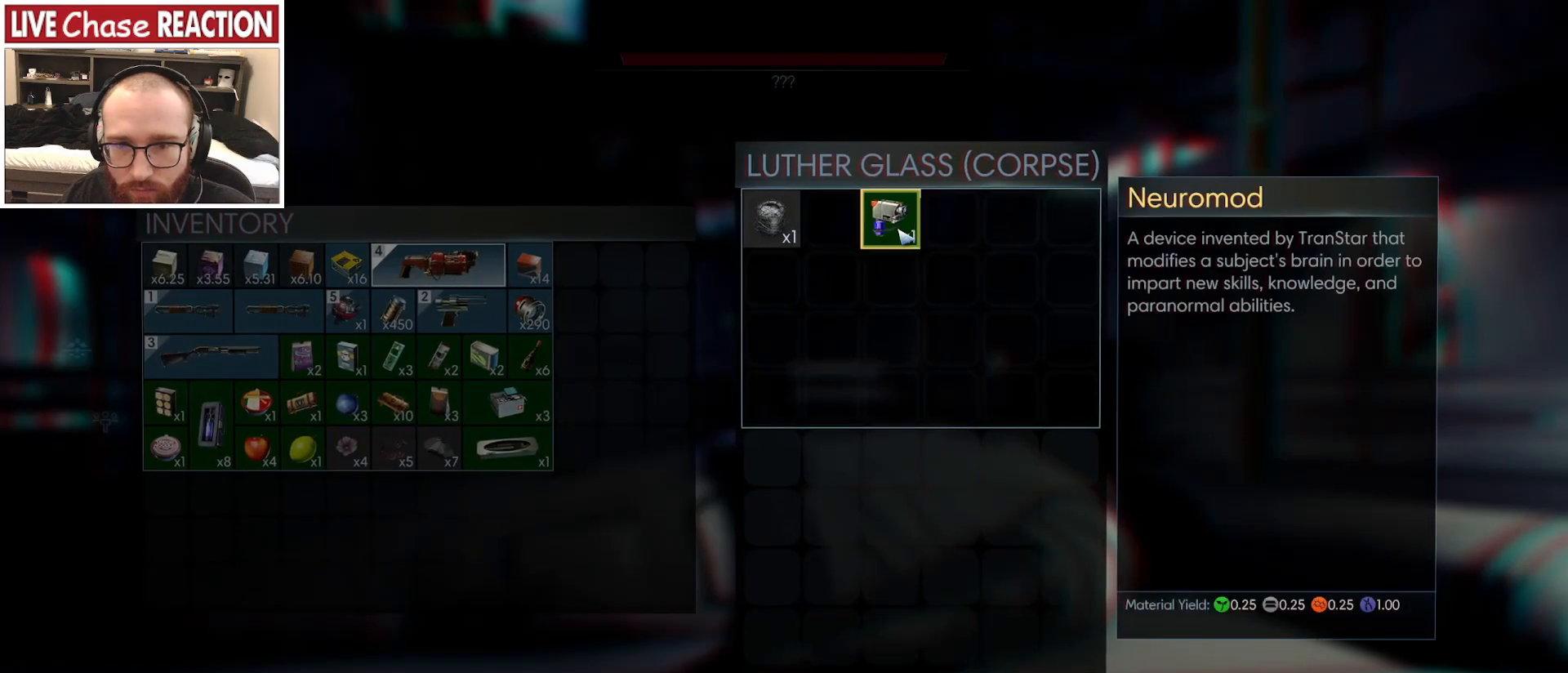
{"keys": [], "mouse": [], "events": [[150, "f", "down"], [233, "f", "up"]]}
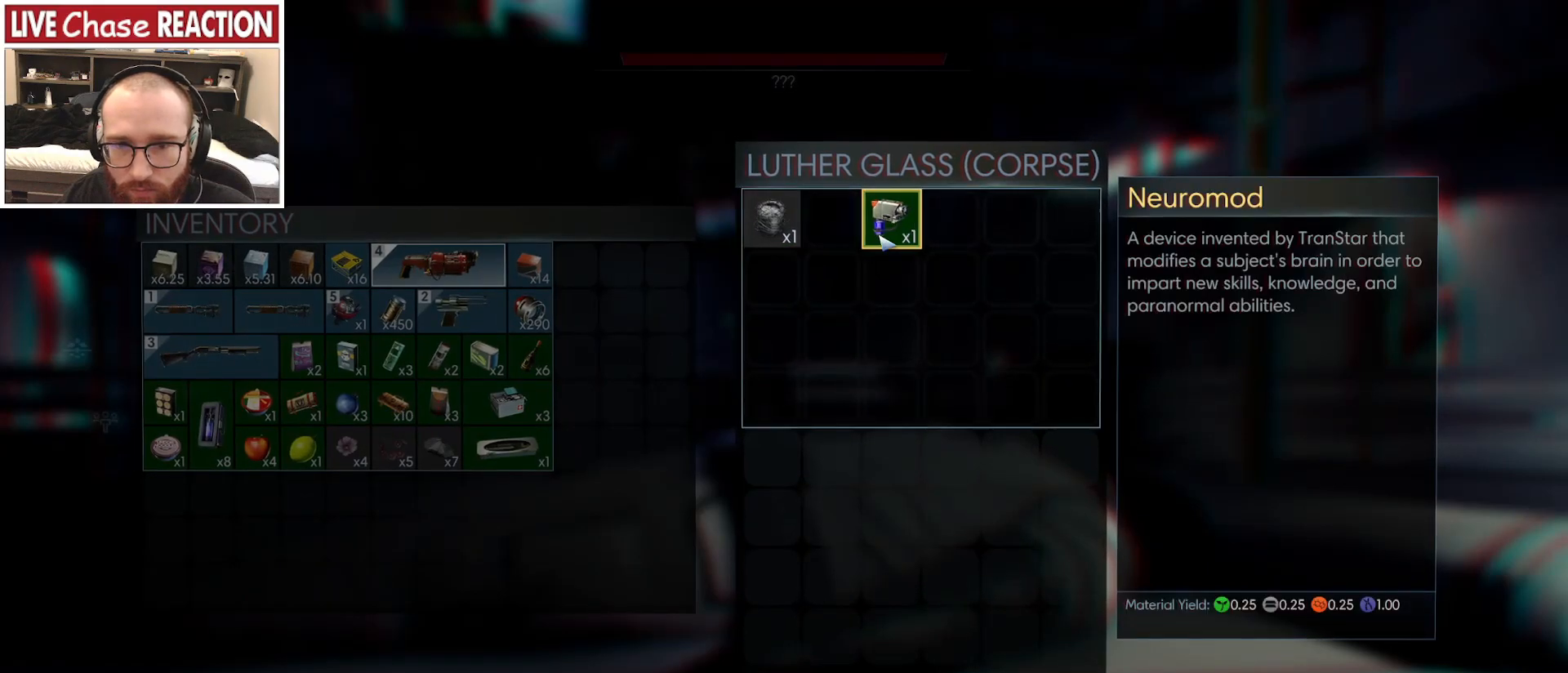
{"keys": [], "mouse": ["left"], "events": [[467, "mouse_left", "down"]]}
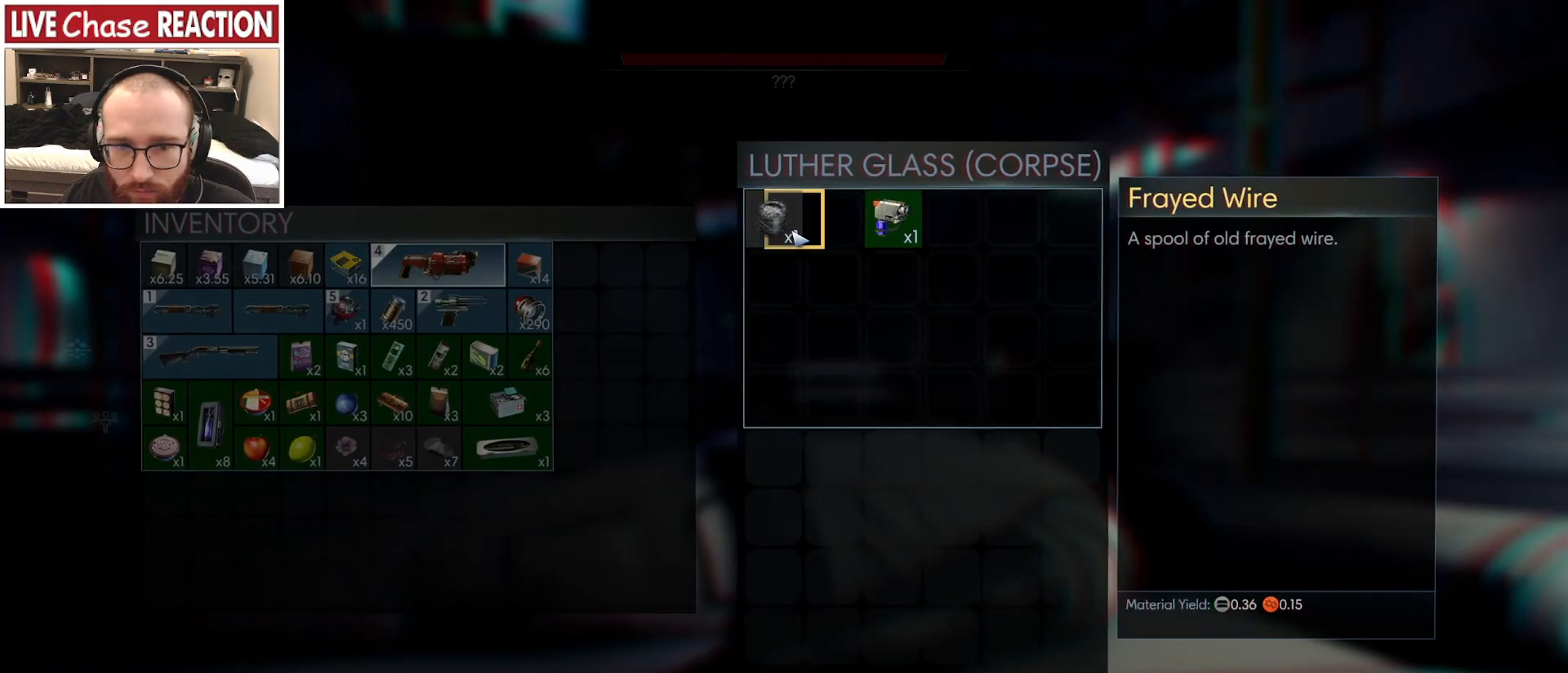
{"keys": [], "mouse": [], "events": [[50, "mouse_left", "up"], [233, "f", "down"], [350, "f", "up"]]}
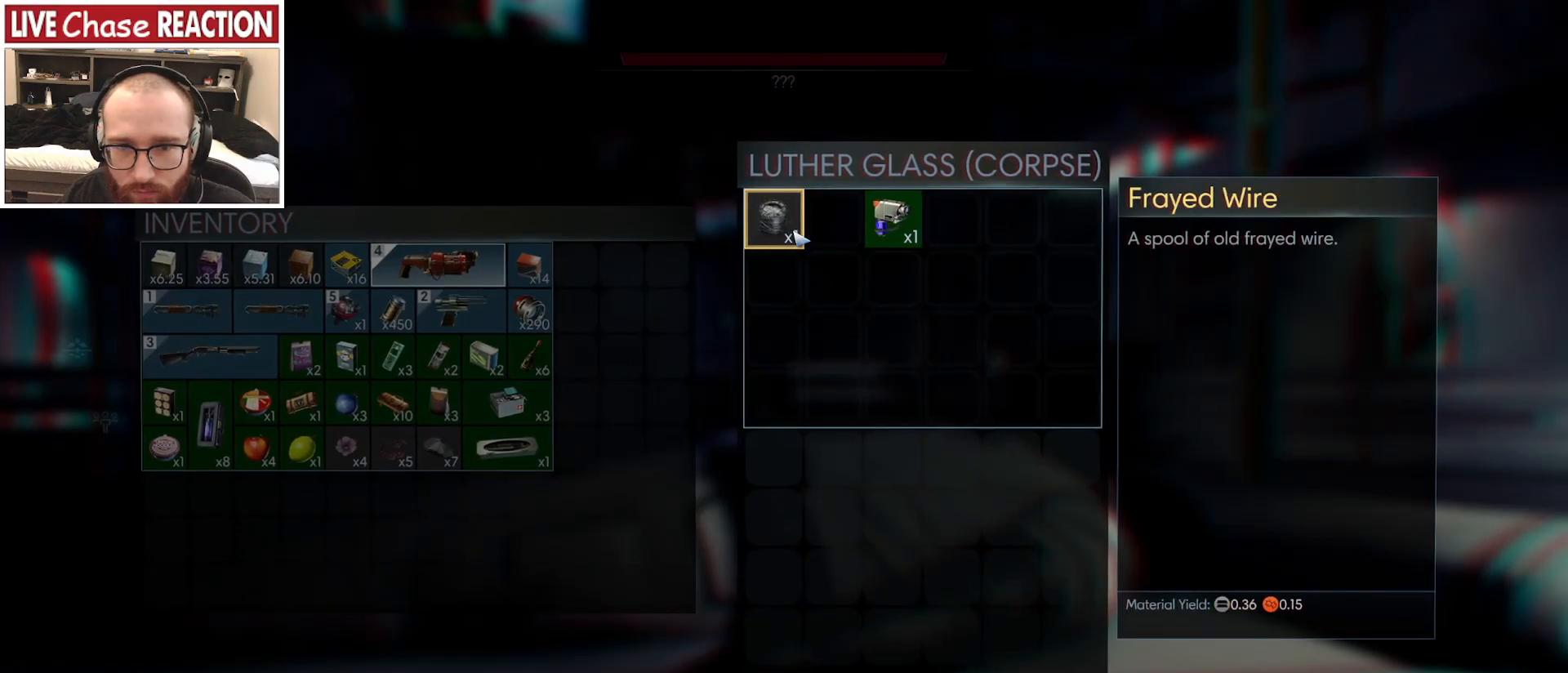
{"keys": ["f"], "mouse": [], "events": [[183, "mouse_left", "down"], [267, "mouse_left", "up"], [433, "f", "down"]]}
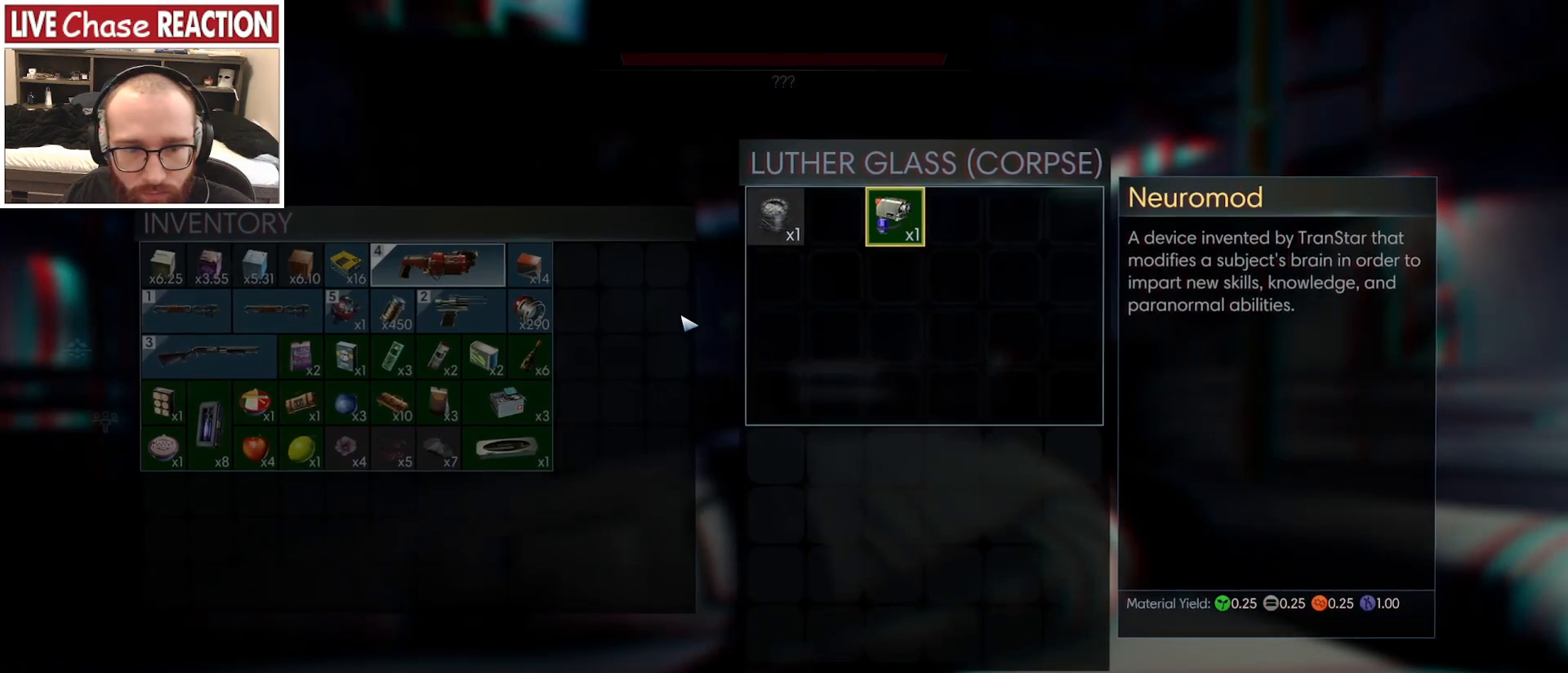
{"keys": [], "mouse": [], "events": [[33, "f", "up"], [200, "mouse_left", "down"], [283, "mouse_left", "up"]]}
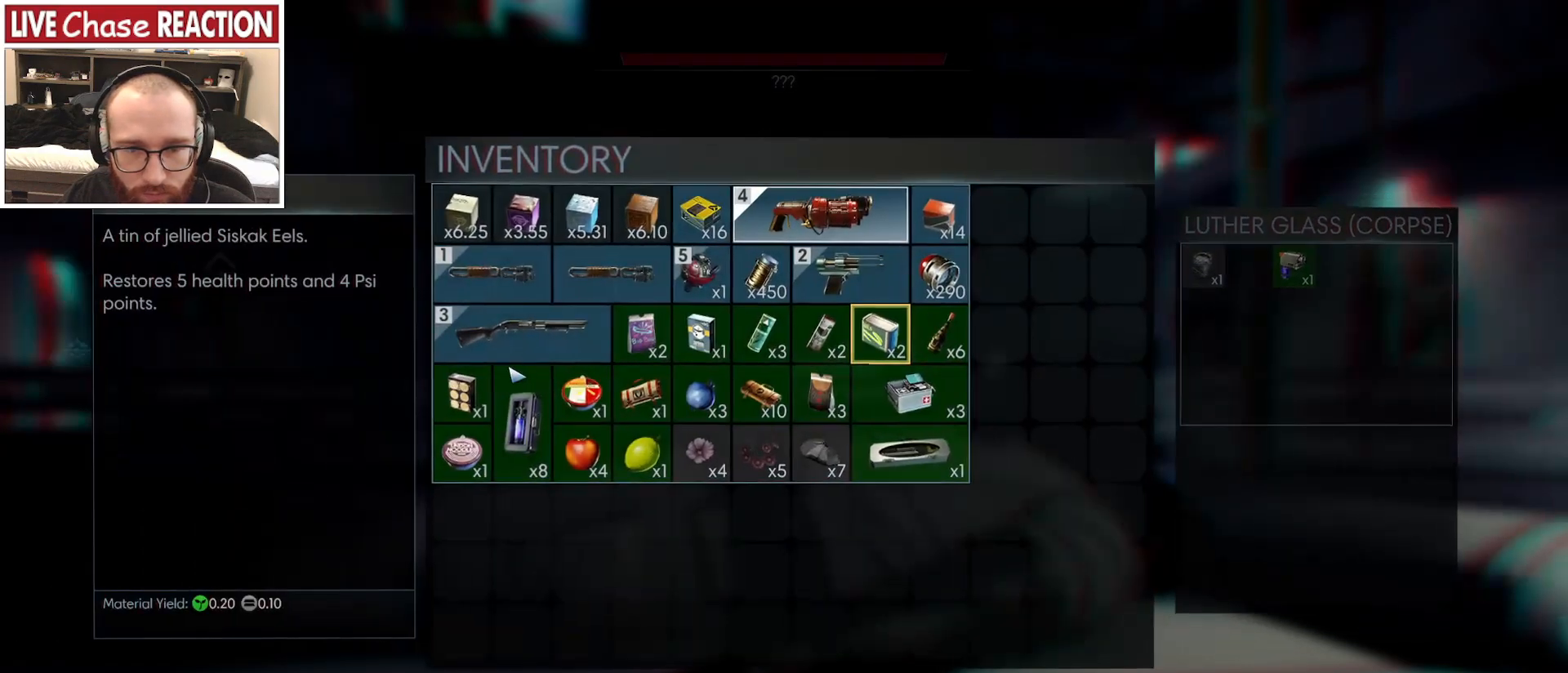
{"keys": [], "mouse": [], "events": []}
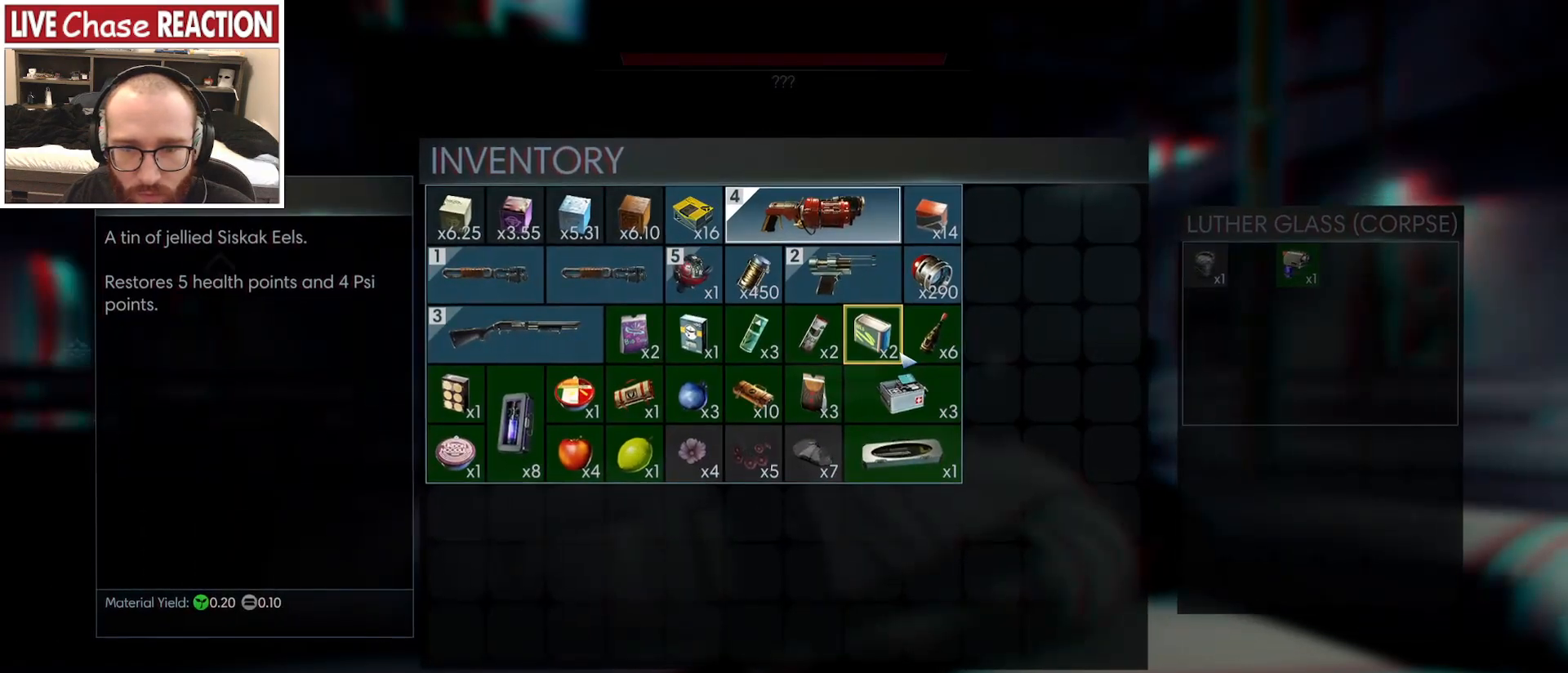
{"keys": [], "mouse": [], "events": []}
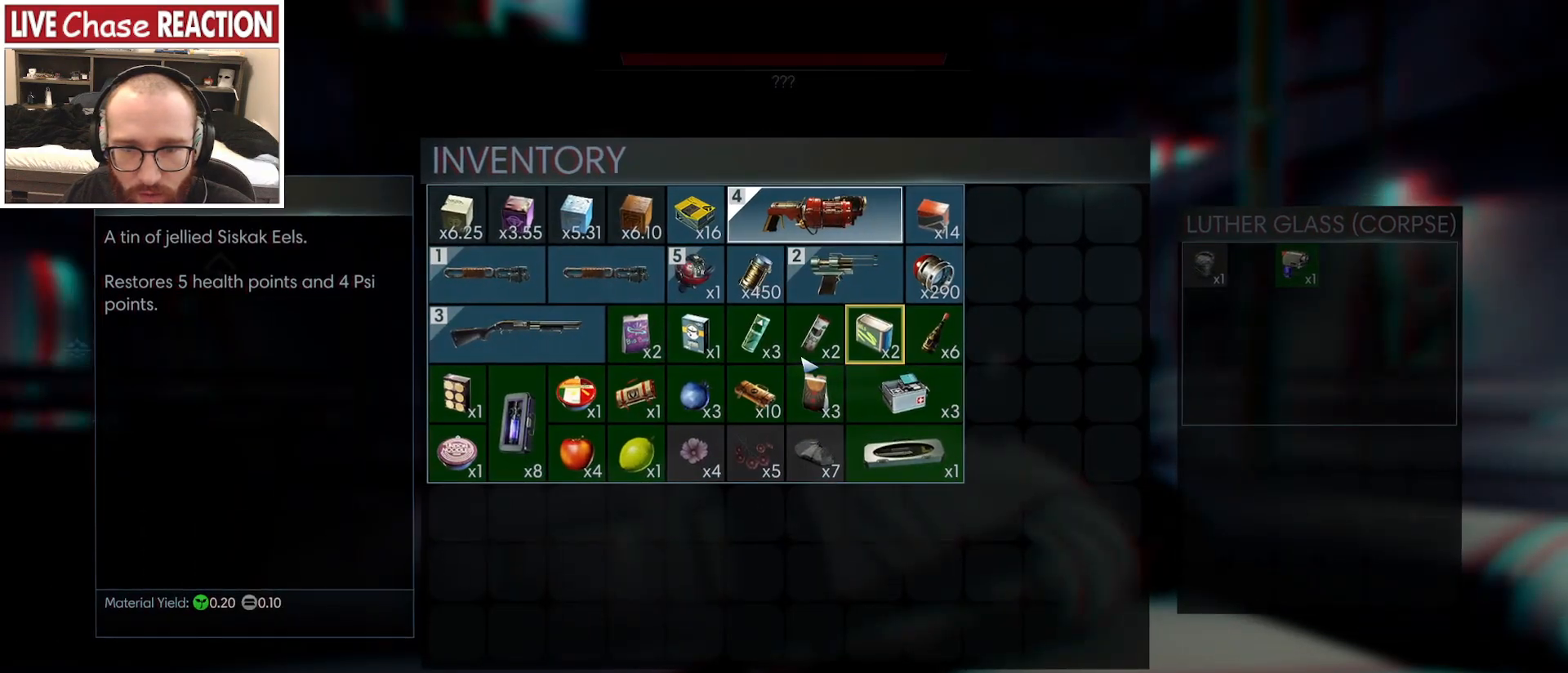
{"keys": [], "mouse": [], "events": [[33, "mouse_left", "down"], [133, "mouse_left", "up"]]}
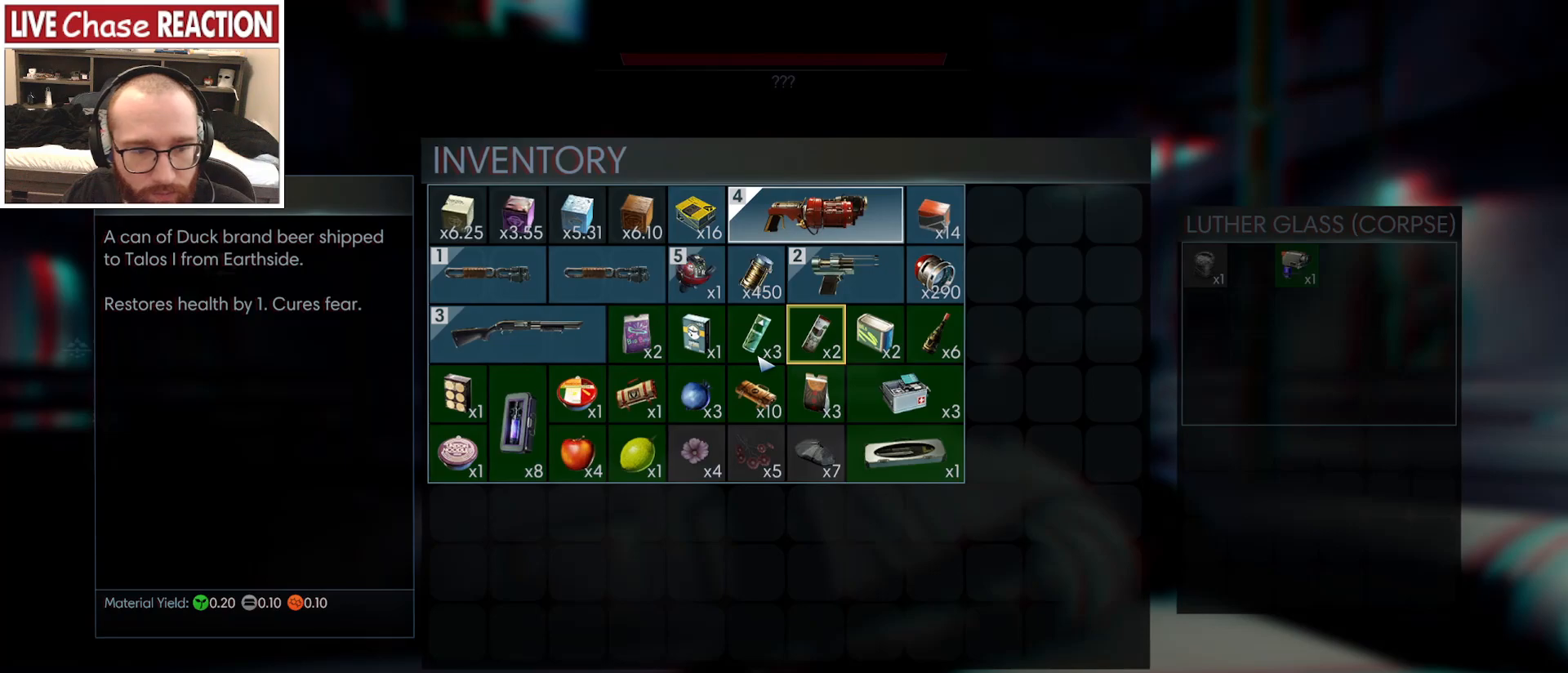
{"keys": [], "mouse": [], "events": []}
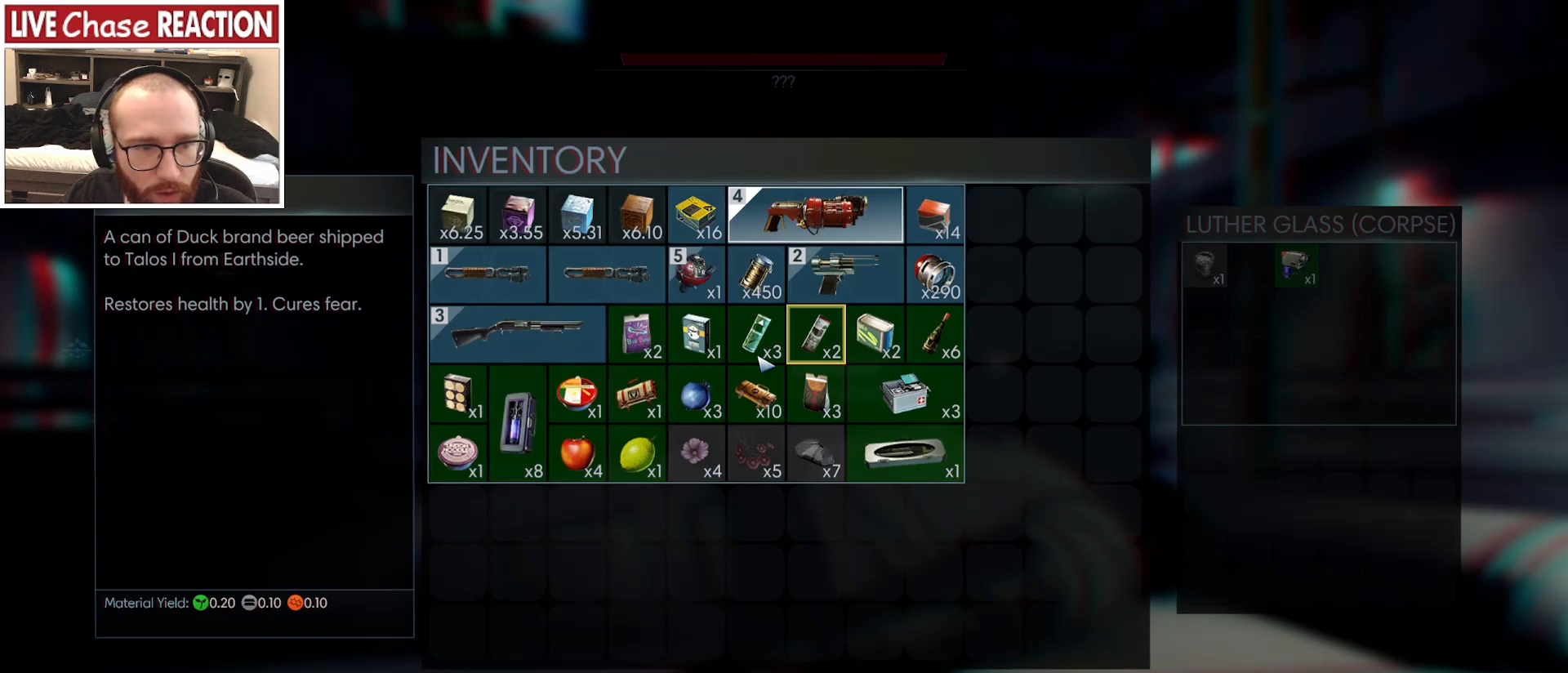
{"keys": [], "mouse": ["left"], "events": [[467, "mouse_left", "down"]]}
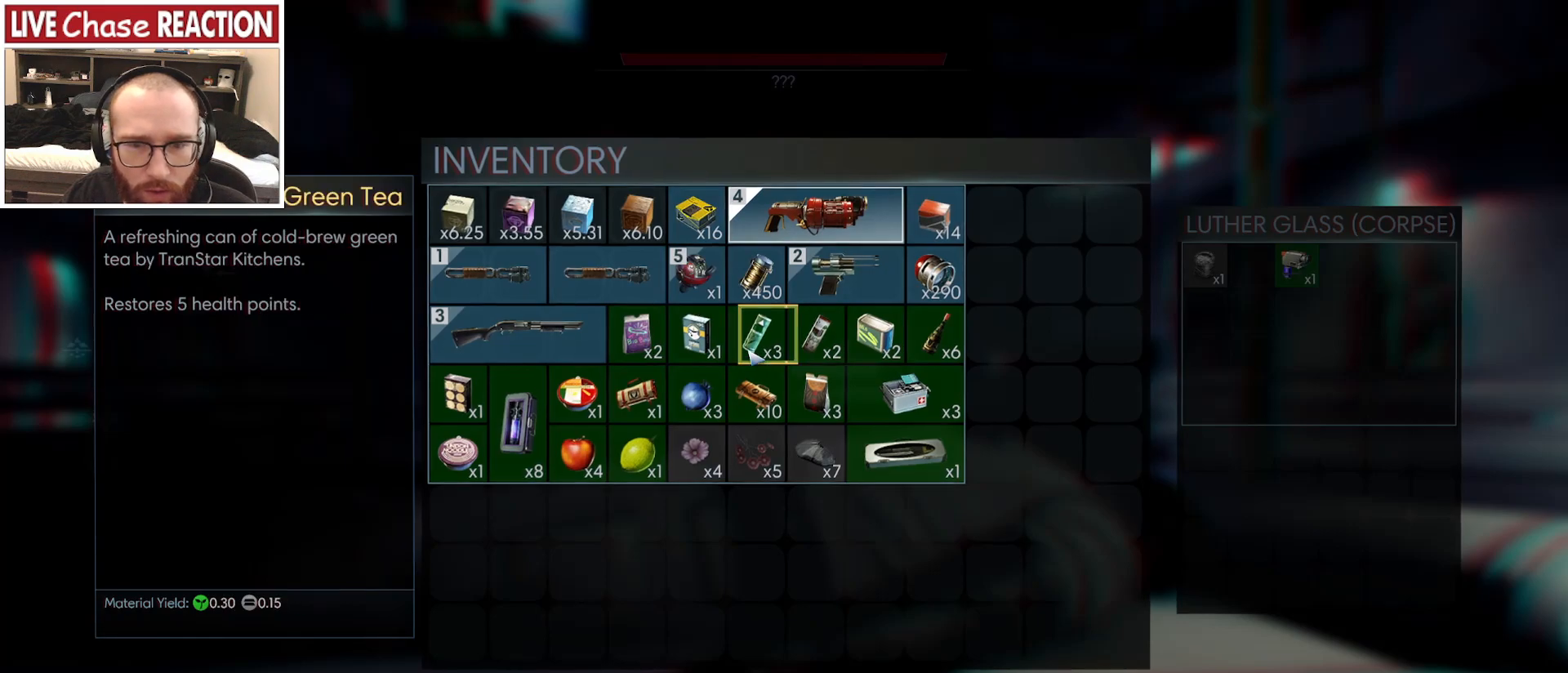
{"keys": [], "mouse": [], "events": [[33, "mouse_left", "up"]]}